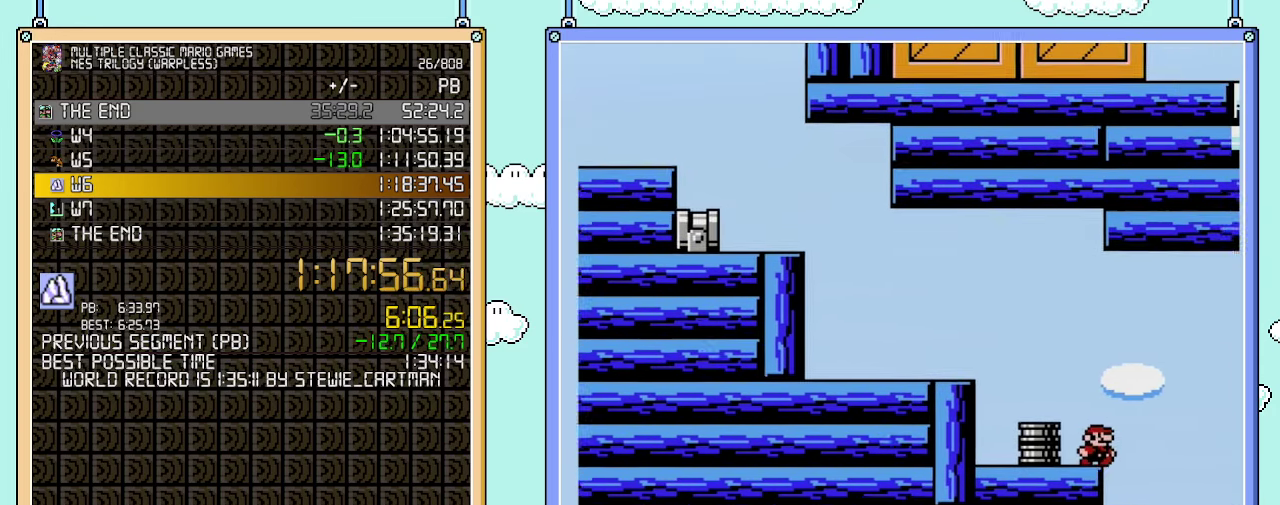
Gameplay with a controller (Nintendo layout); each line is a JSON object with the inputs held at the frame after it. "events" lists button and stick changes between this image and that frame as [ms after this image, input, new state], when the widget could be followed in between. Not read: L3 R3.
{"buttons": ["B"], "events": [[233, "DPAD_RIGHT", "up"], [267, "DPAD_LEFT", "down"], [450, "DPAD_LEFT", "up"]]}
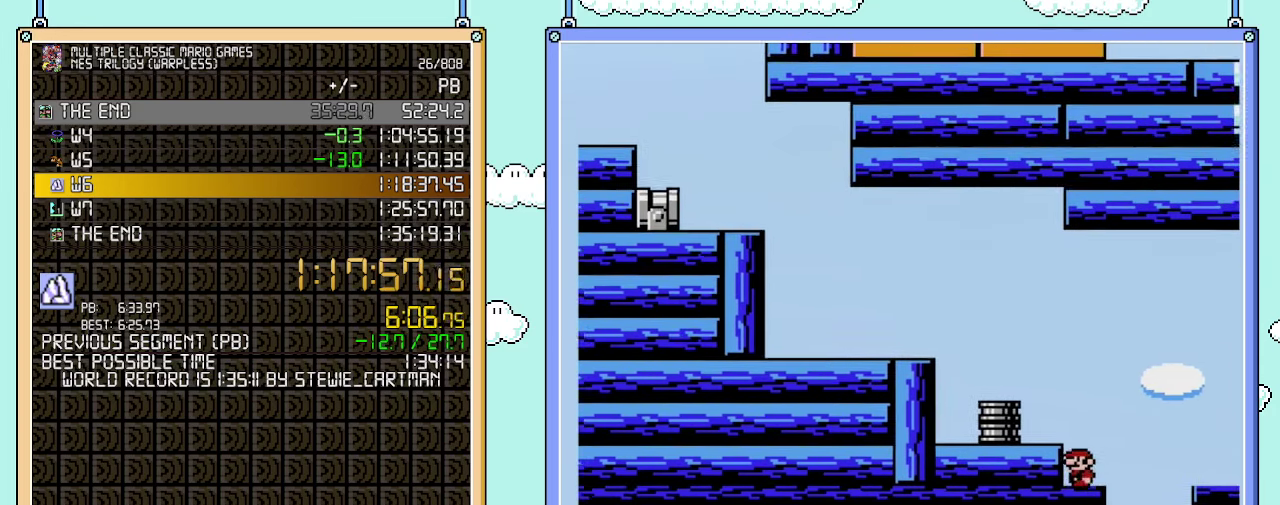
{"buttons": ["B", "DPAD_RIGHT"], "events": [[100, "DPAD_RIGHT", "down"], [167, "A", "down"], [483, "A", "up"]]}
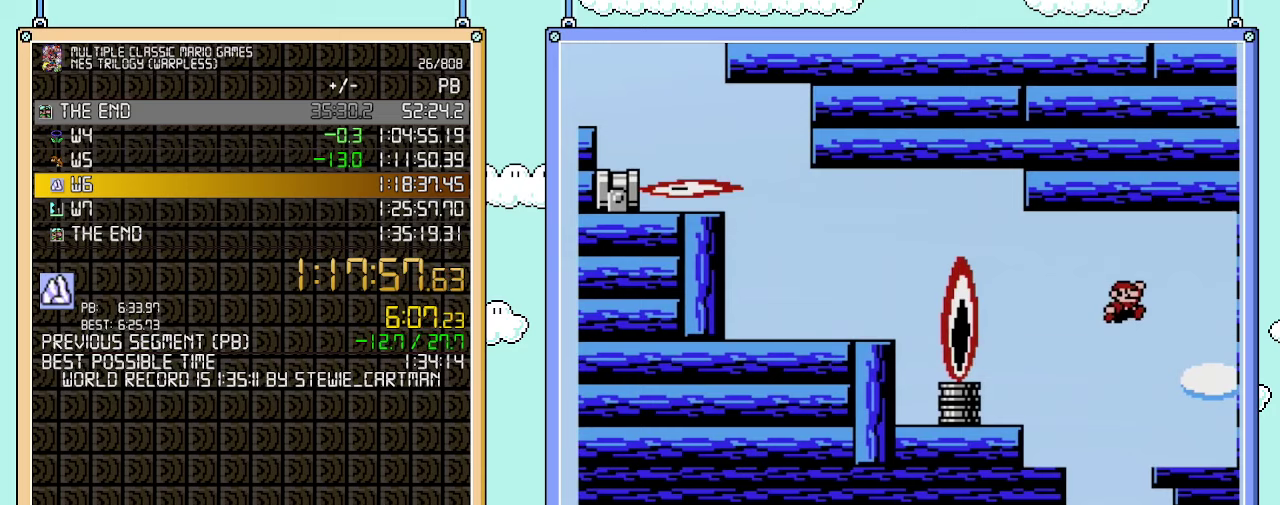
{"buttons": [], "events": [[50, "B", "up"], [67, "DPAD_RIGHT", "up"]]}
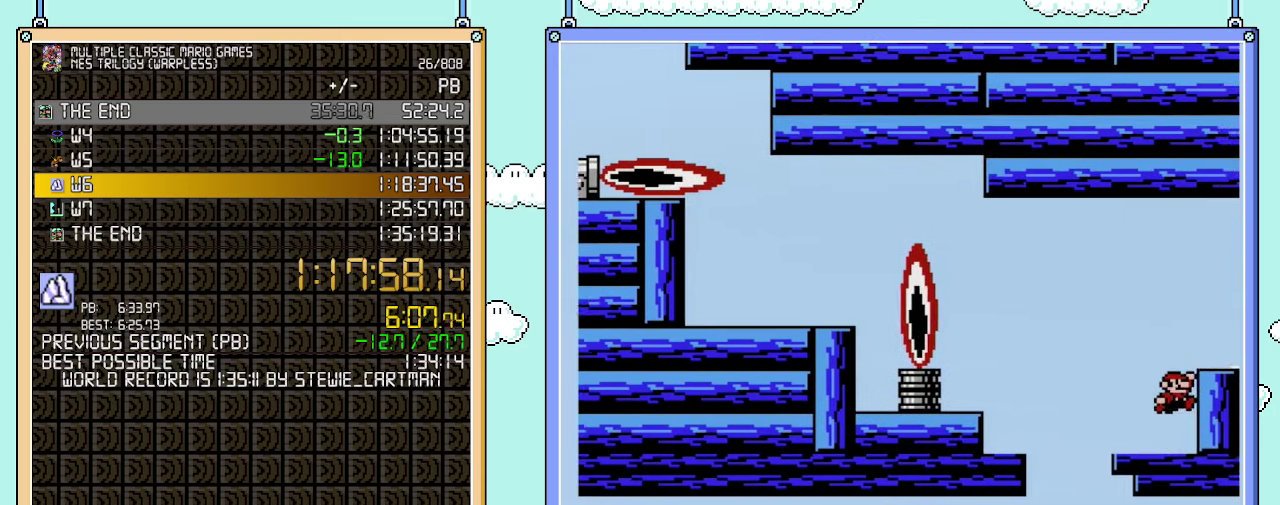
{"buttons": [], "events": [[17, "A", "down"], [417, "A", "up"]]}
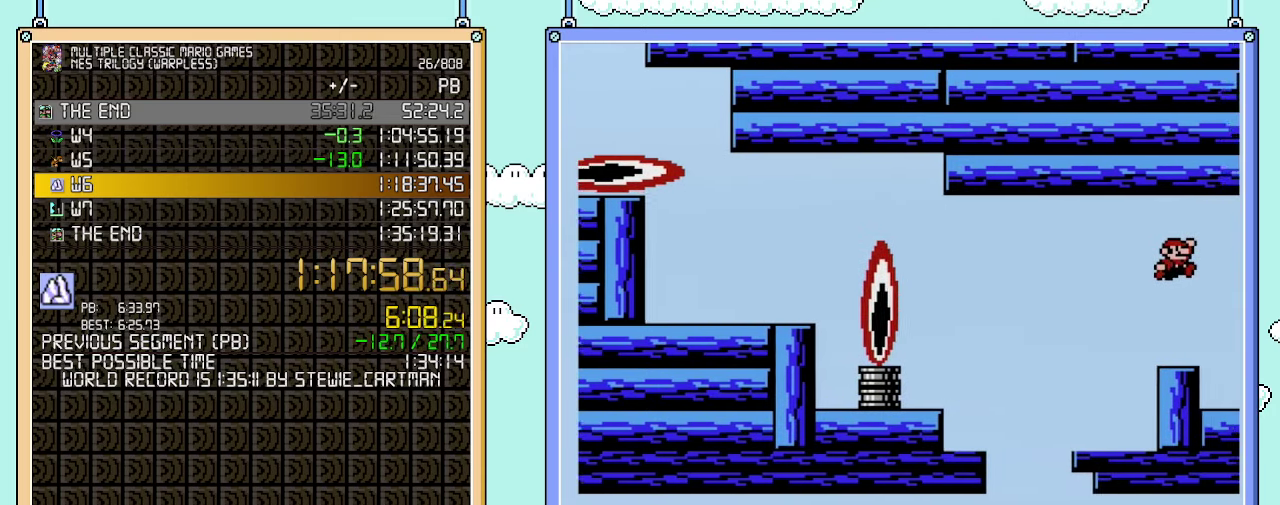
{"buttons": [], "events": []}
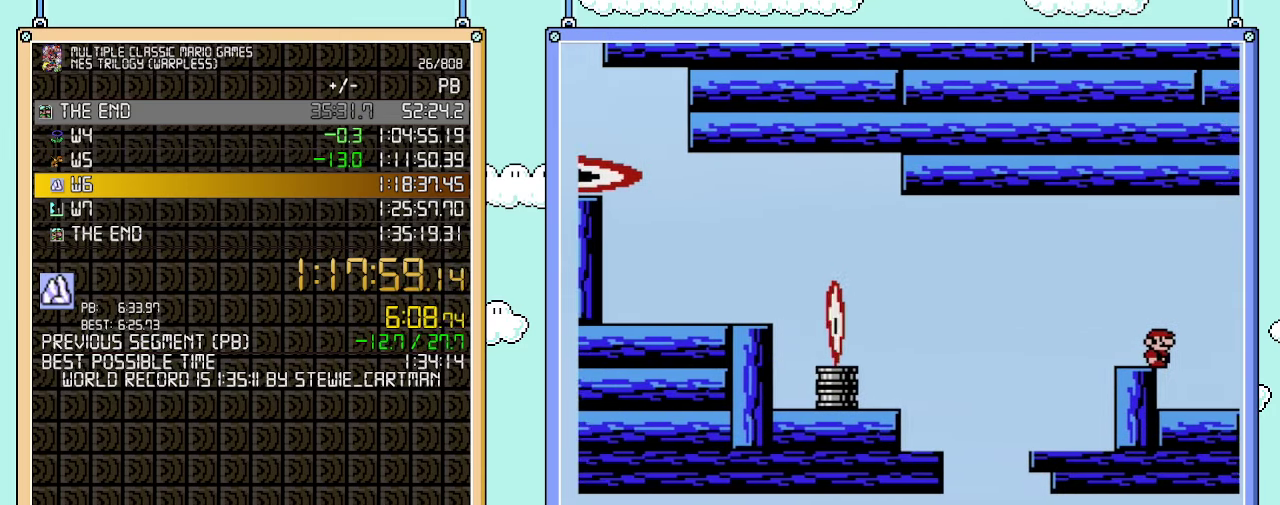
{"buttons": [], "events": []}
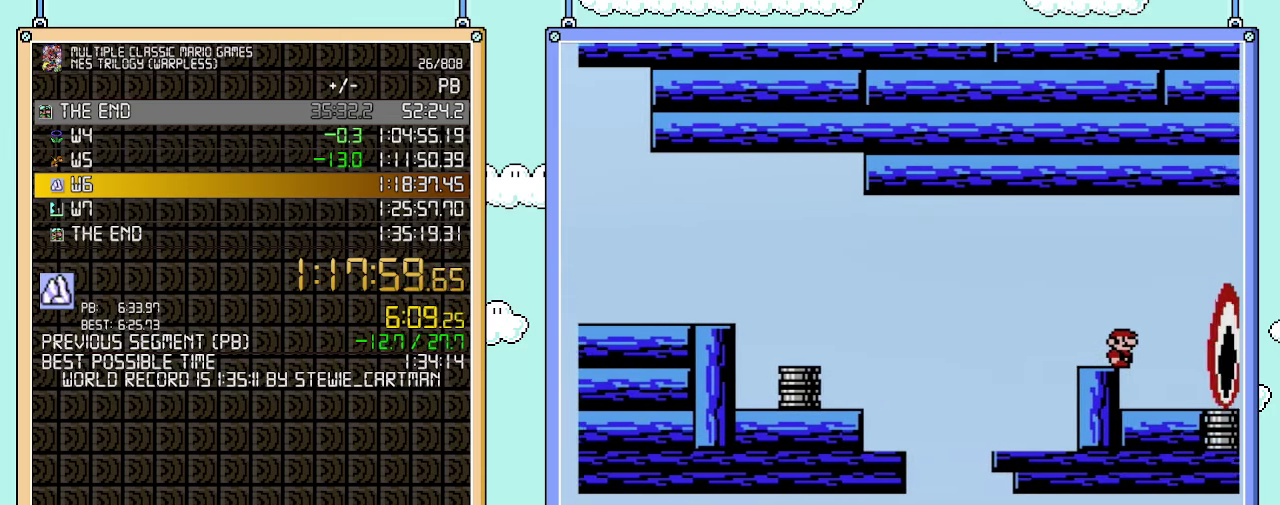
{"buttons": ["DPAD_RIGHT"], "events": [[450, "DPAD_RIGHT", "down"]]}
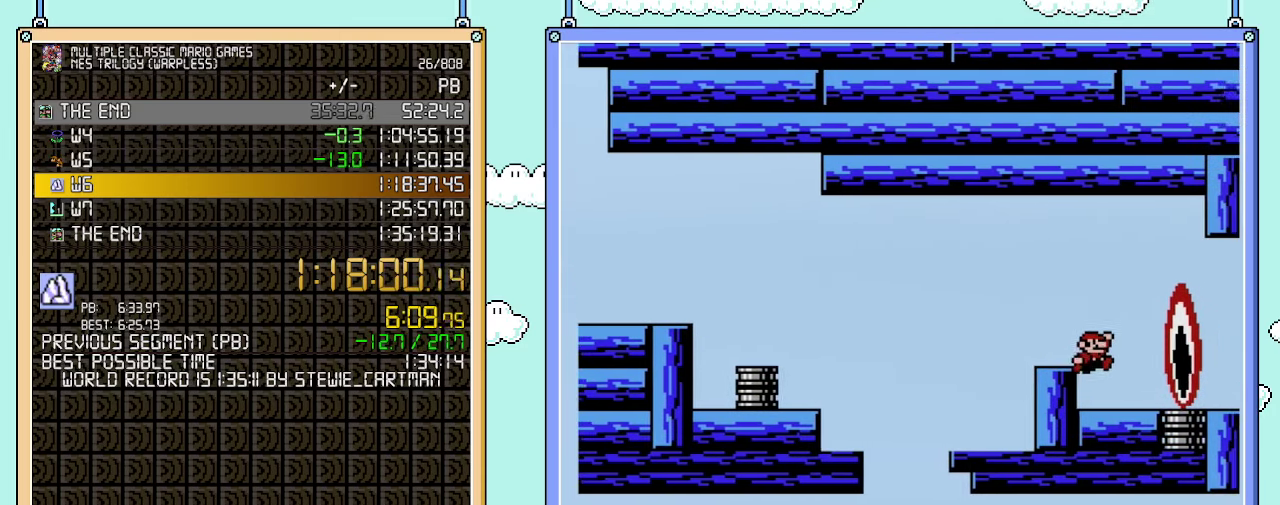
{"buttons": [], "events": [[67, "DPAD_RIGHT", "up"]]}
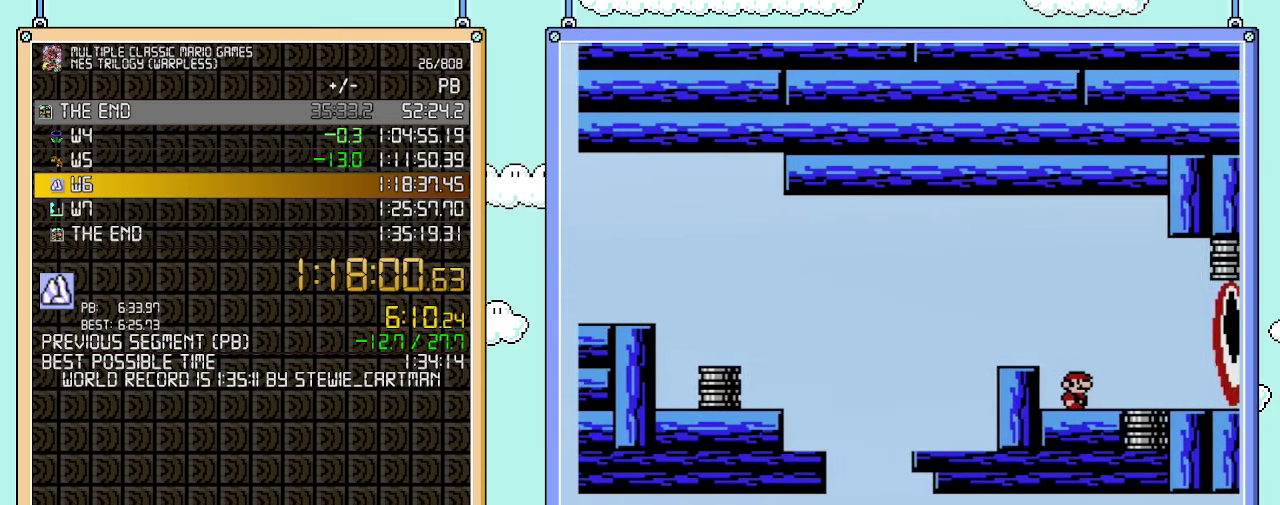
{"buttons": ["DPAD_RIGHT"], "events": [[267, "DPAD_RIGHT", "down"]]}
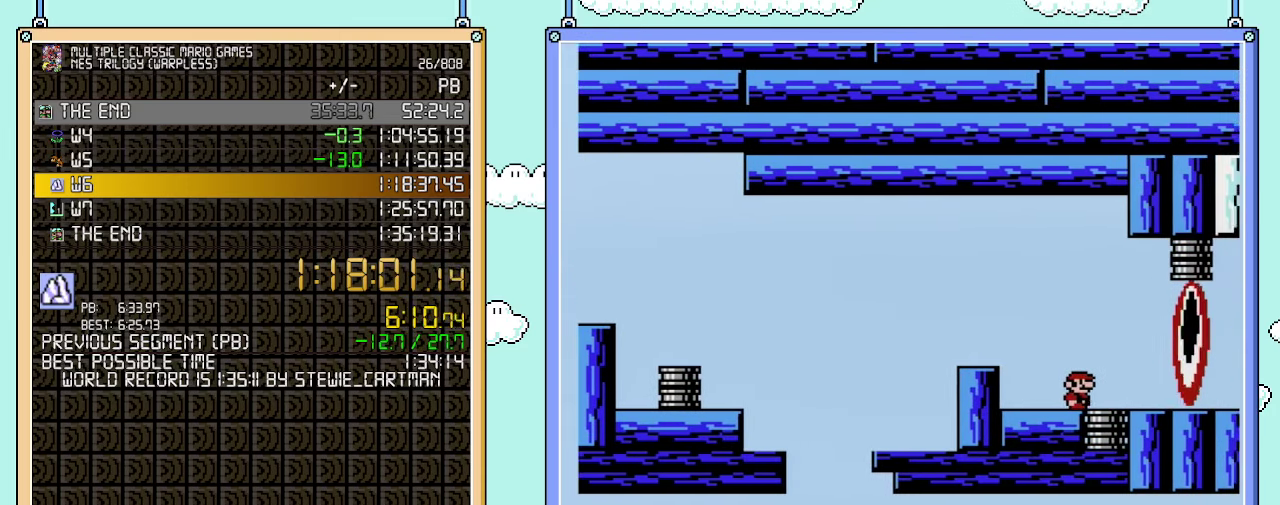
{"buttons": [], "events": [[50, "DPAD_RIGHT", "up"], [350, "DPAD_RIGHT", "down"], [500, "DPAD_RIGHT", "up"]]}
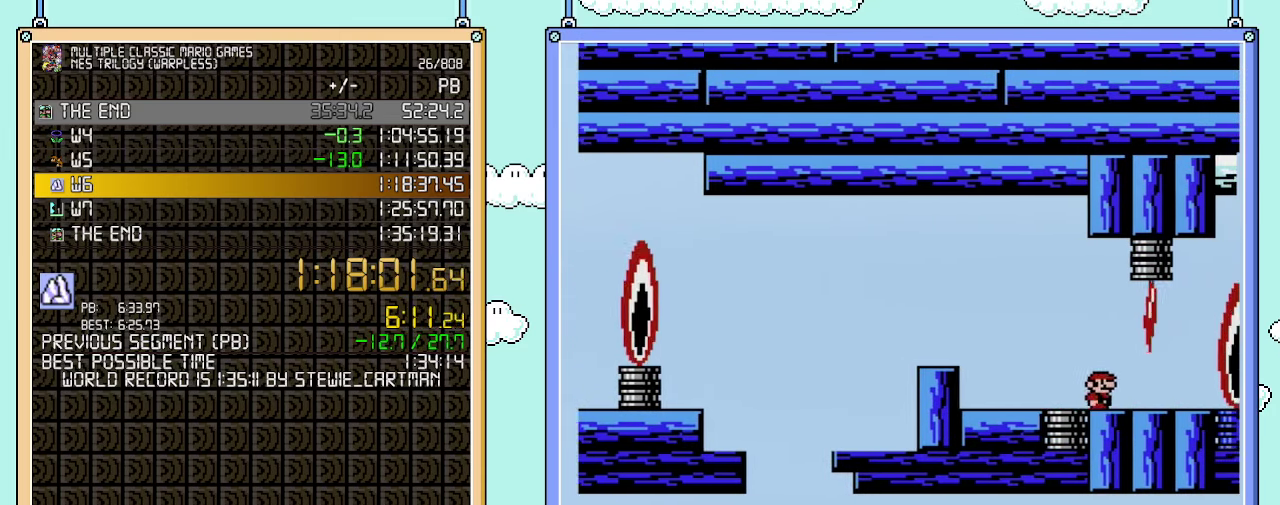
{"buttons": ["DPAD_RIGHT"], "events": [[283, "DPAD_RIGHT", "down"]]}
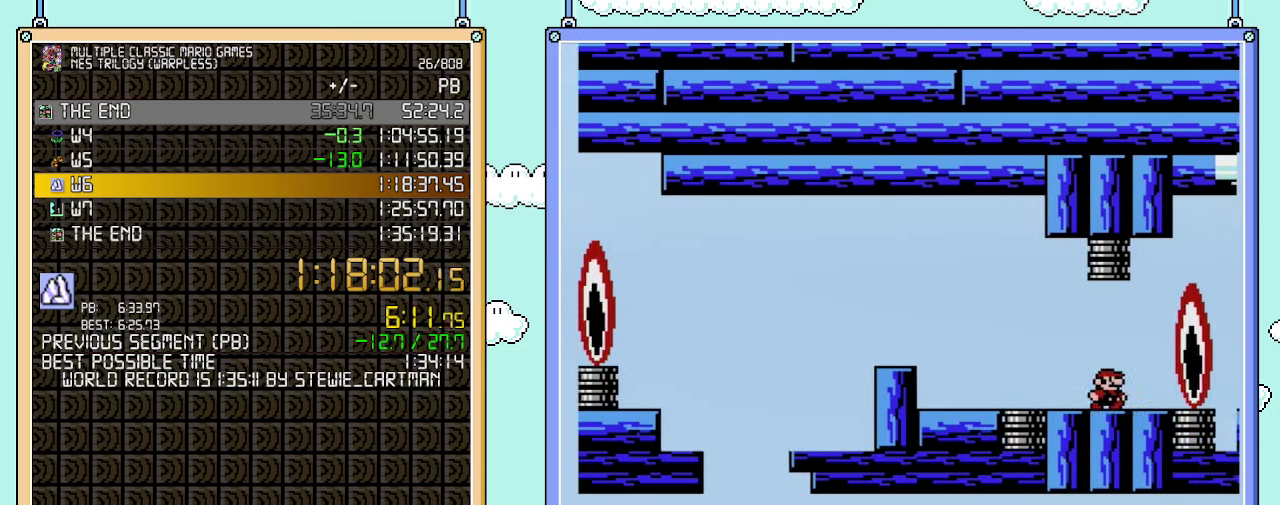
{"buttons": ["DPAD_RIGHT"], "events": [[33, "DPAD_RIGHT", "up"], [483, "DPAD_RIGHT", "down"]]}
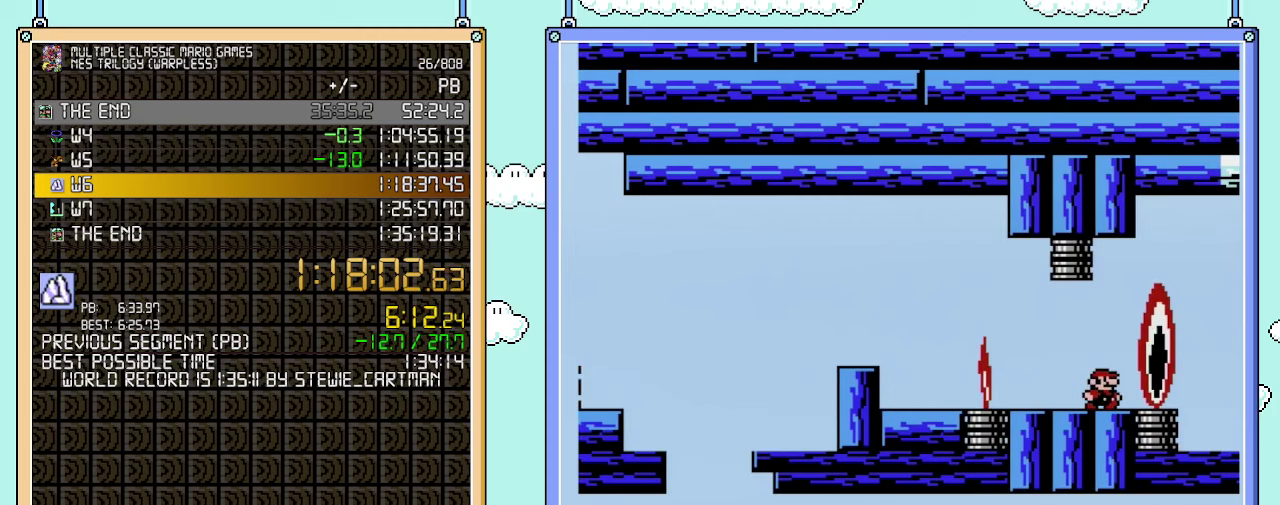
{"buttons": ["DPAD_RIGHT"], "events": [[100, "DPAD_RIGHT", "up"], [417, "DPAD_RIGHT", "down"]]}
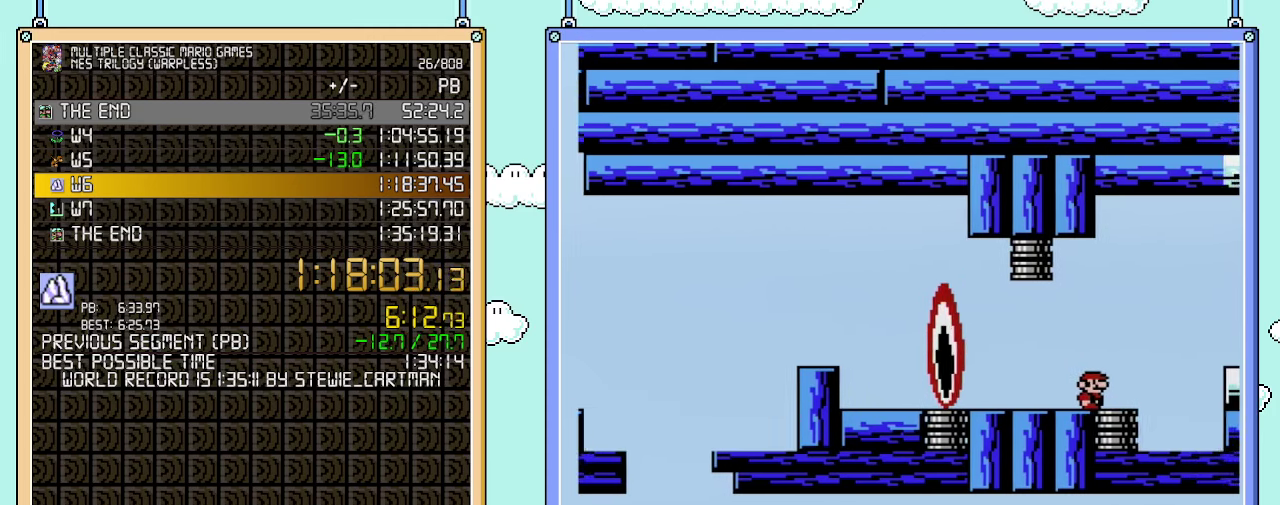
{"buttons": ["DPAD_RIGHT"], "events": [[250, "A", "down"], [350, "A", "up"]]}
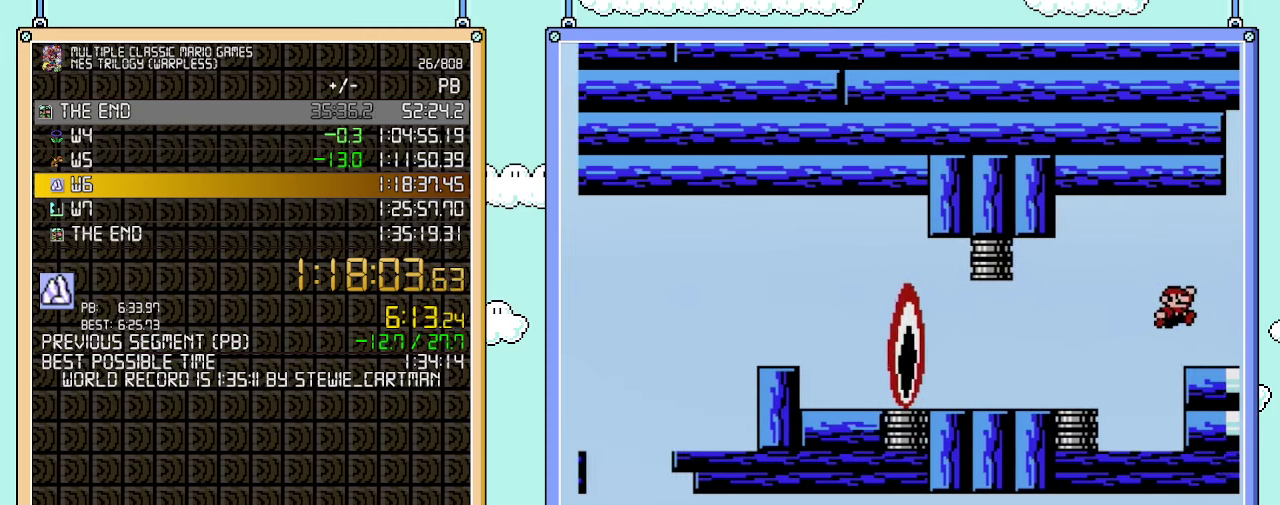
{"buttons": ["DPAD_RIGHT"], "events": []}
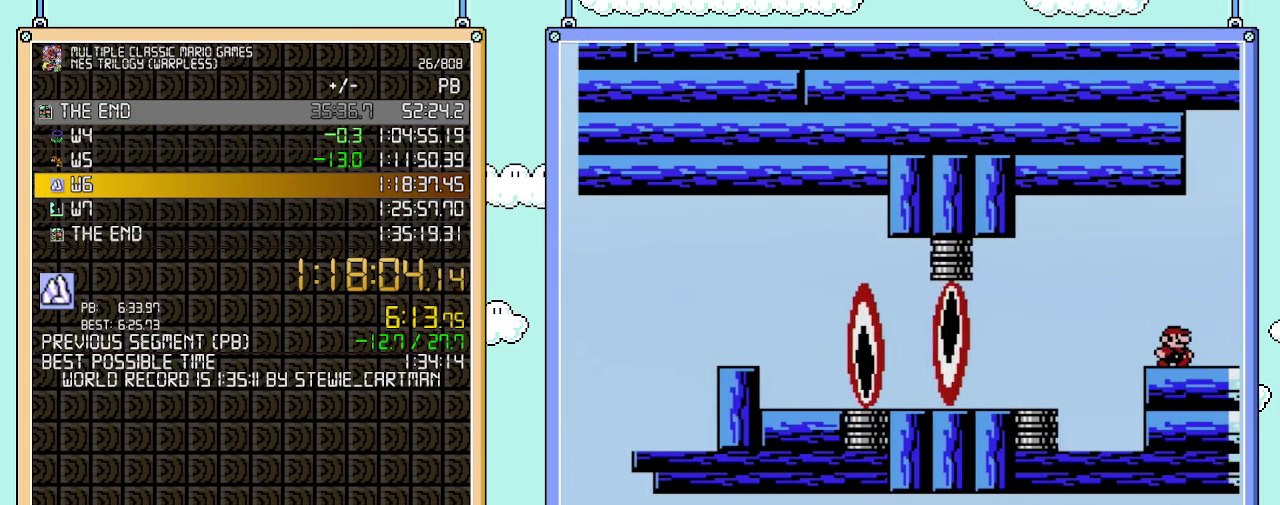
{"buttons": ["DPAD_RIGHT"], "events": []}
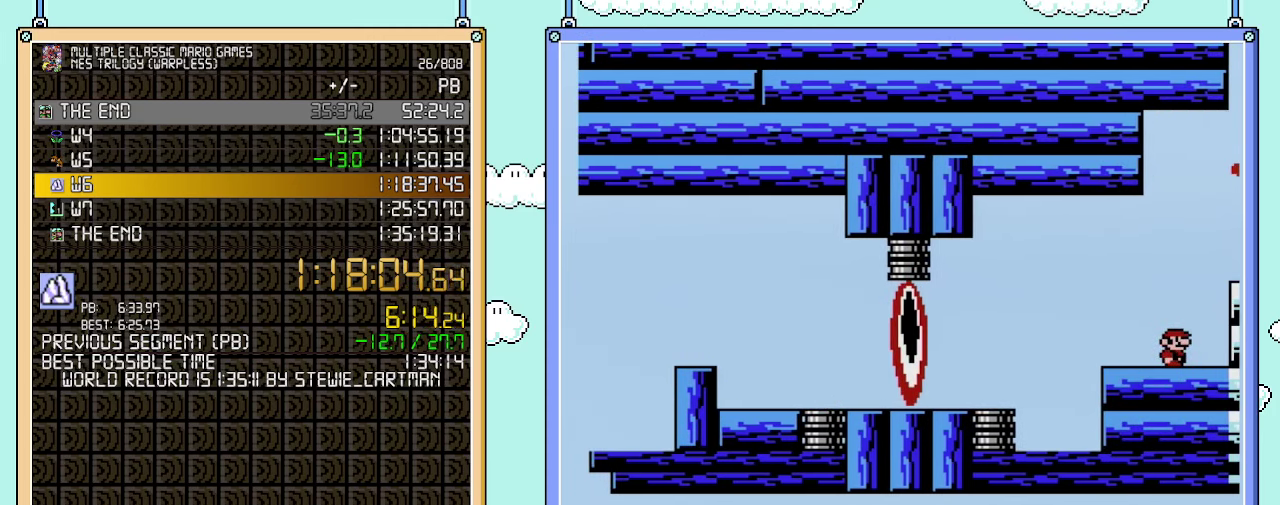
{"buttons": ["DPAD_RIGHT"], "events": []}
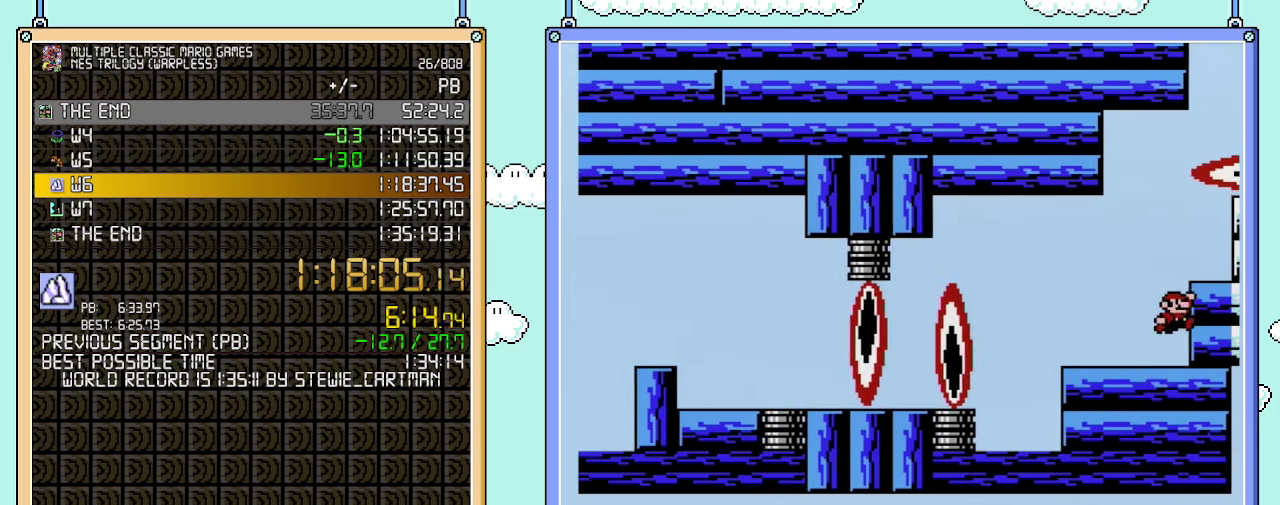
{"buttons": ["DPAD_RIGHT"], "events": [[33, "A", "down"], [83, "A", "up"]]}
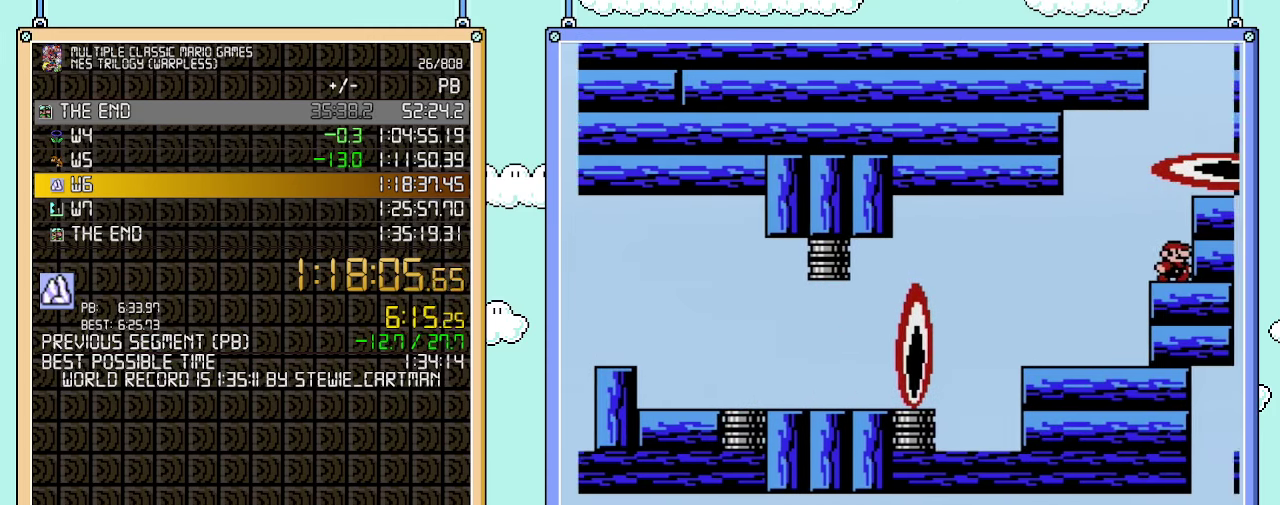
{"buttons": ["DPAD_RIGHT"], "events": []}
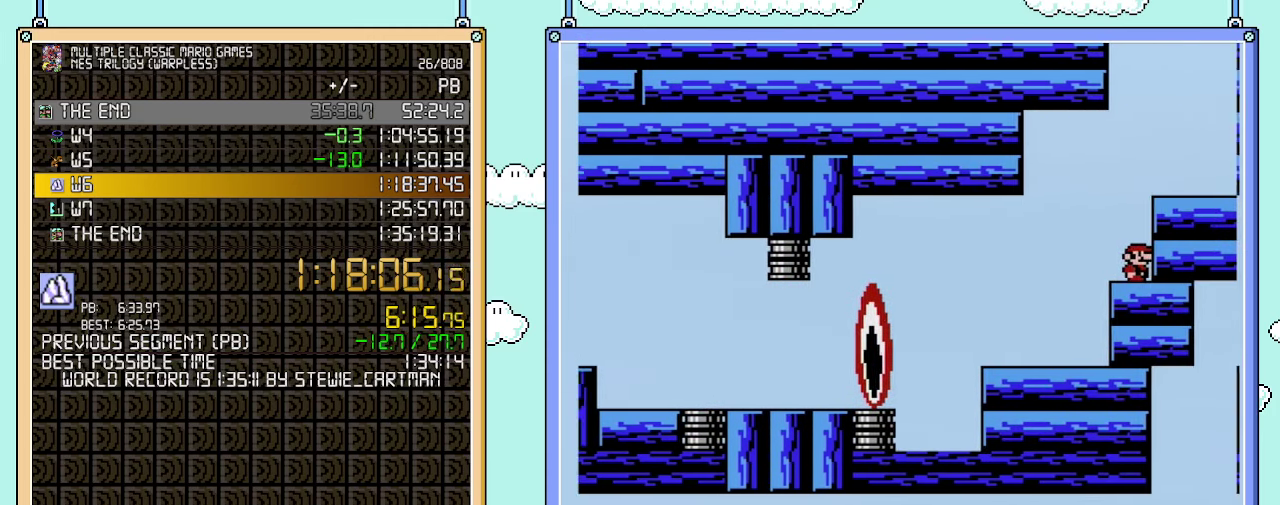
{"buttons": ["DPAD_RIGHT"], "events": [[100, "A", "down"], [250, "A", "up"]]}
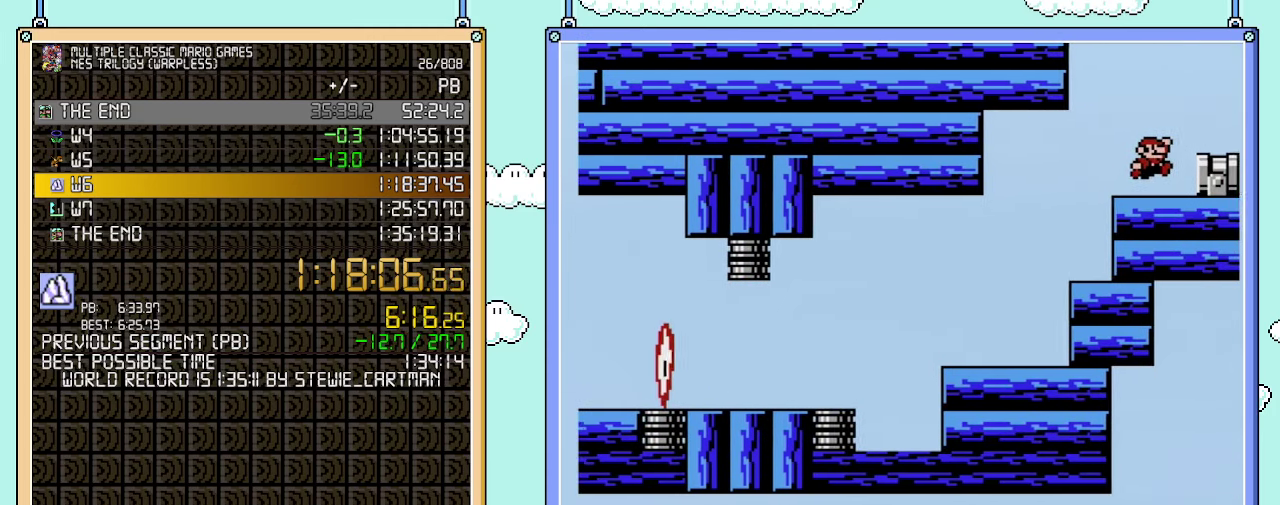
{"buttons": [], "events": [[67, "A", "down"], [167, "A", "up"], [383, "DPAD_RIGHT", "up"]]}
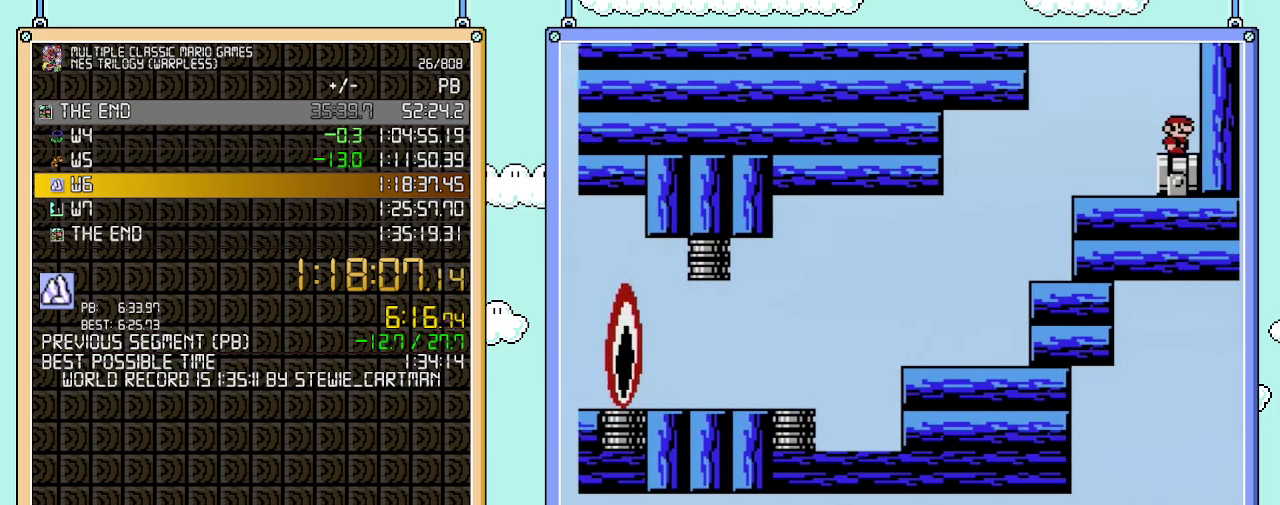
{"buttons": [], "events": []}
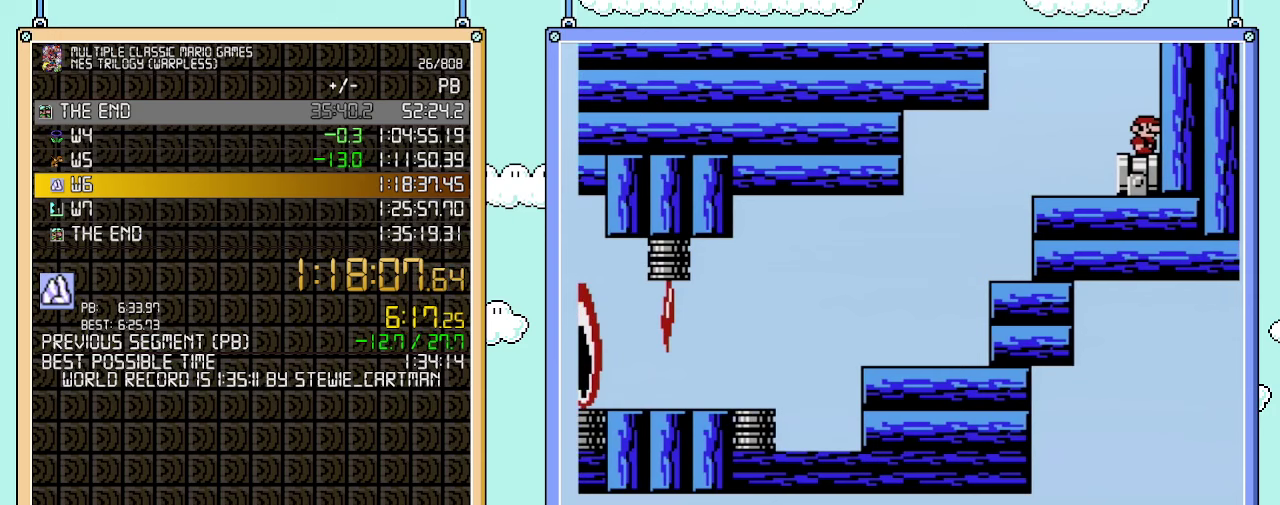
{"buttons": [], "events": []}
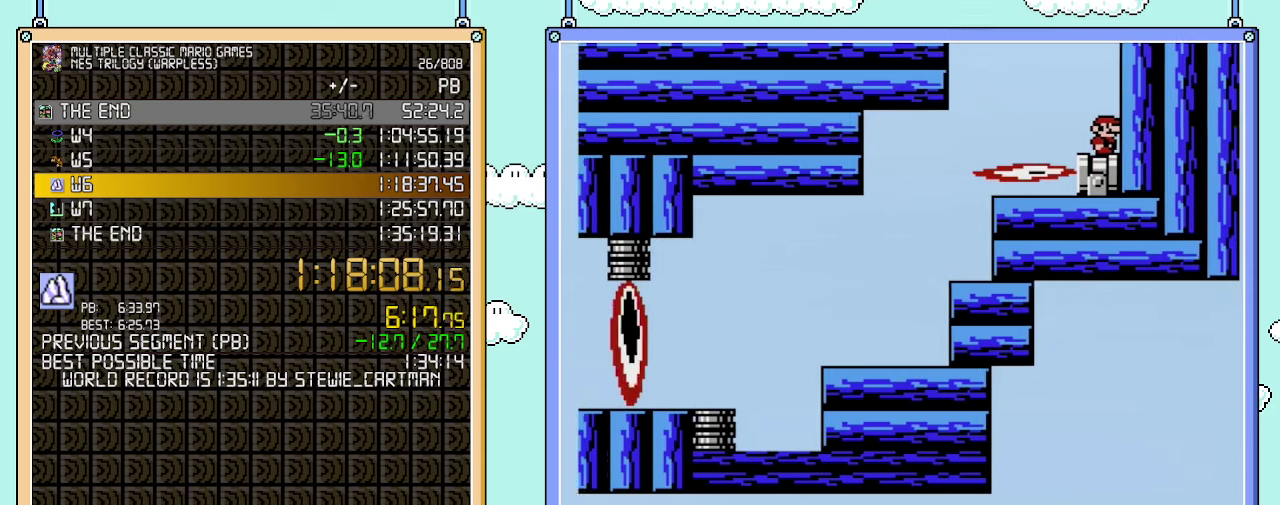
{"buttons": [], "events": []}
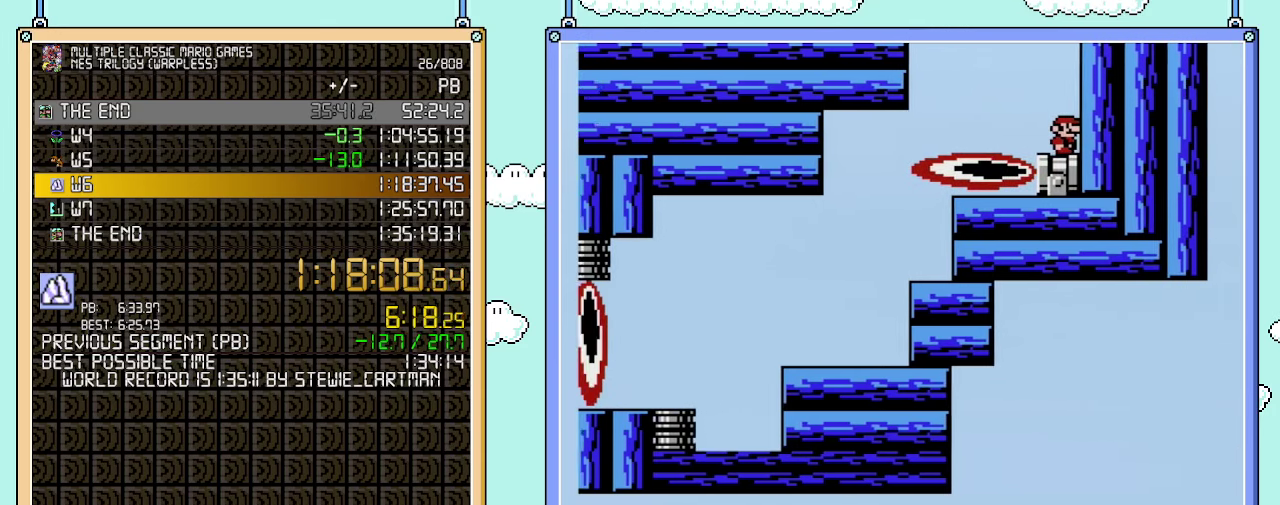
{"buttons": [], "events": []}
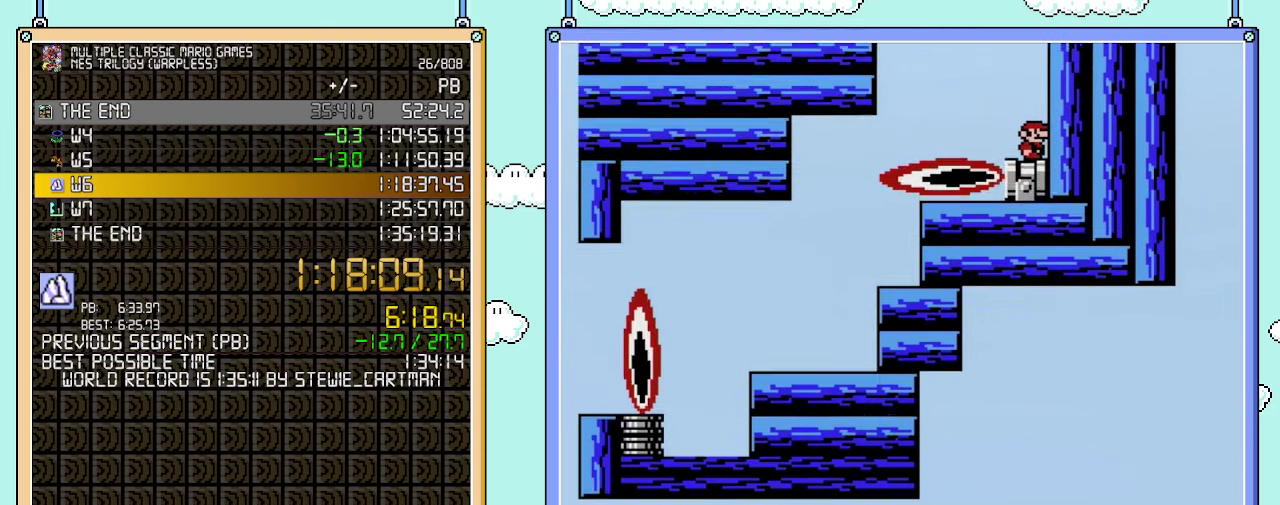
{"buttons": ["B"], "events": [[300, "B", "down"]]}